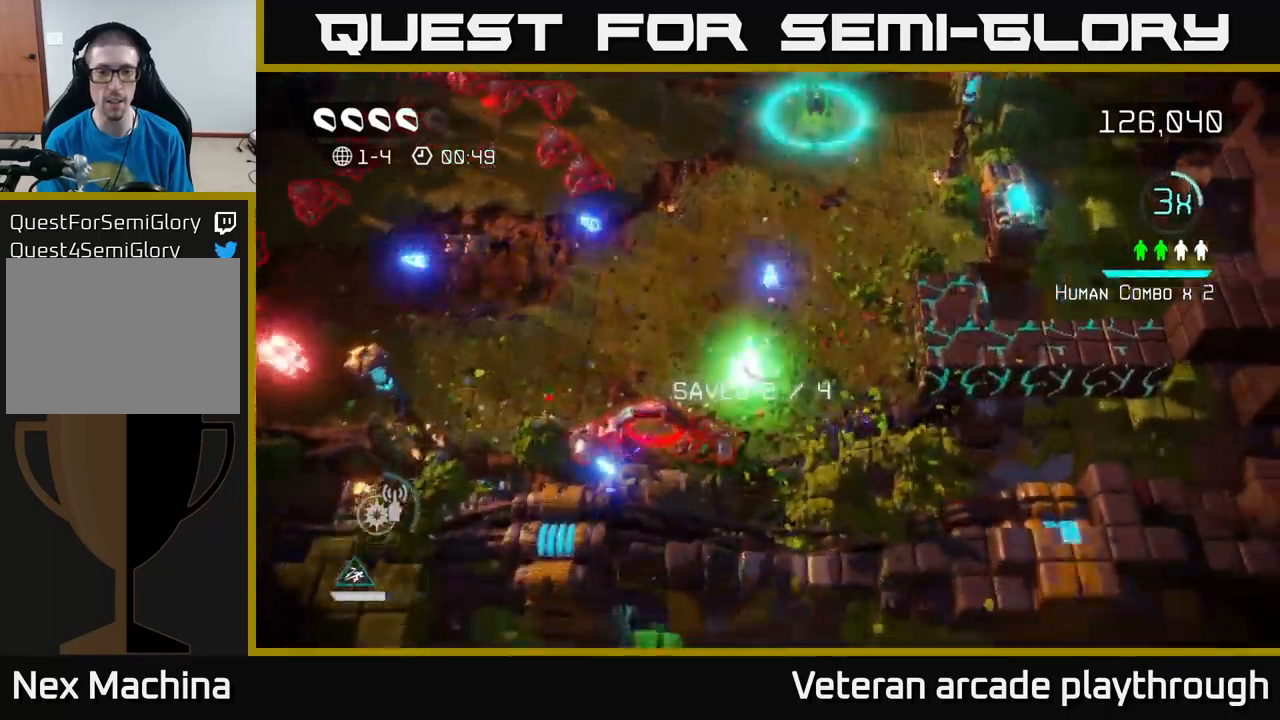
Gameplay with a controller (Xbox layout); each line is a JSON object with the inputs held at the frame after it. "events" lists button and stick changes between this image and that frame as [ms after this image, input, new state], when the widget could be followed in between.
{"buttons": [], "left_stick": "up-right", "right_stick": "down-right", "events": [[167, "left_stick", "up"], [333, "left_stick", "up-right"], [417, "right_stick", "down-right"]]}
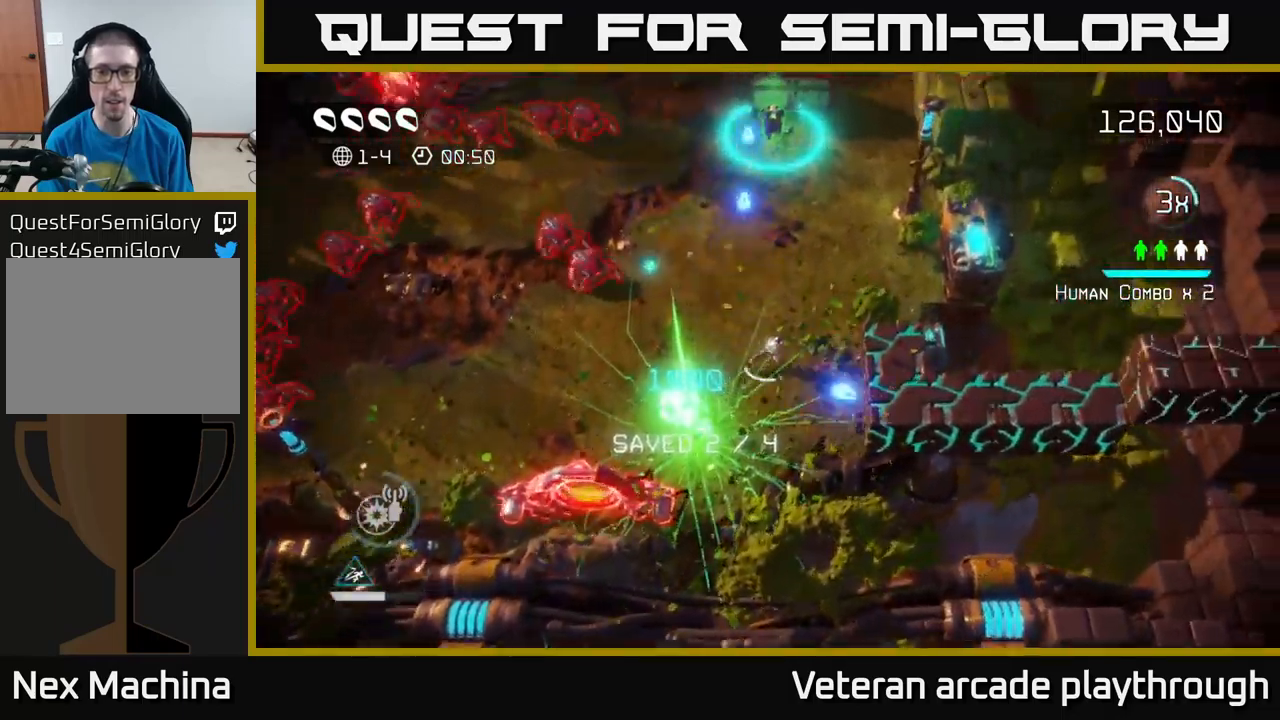
{"buttons": [], "left_stick": "up", "right_stick": "up", "events": [[17, "left_stick", "right"], [200, "left_stick", "up"], [317, "right_stick", "down"], [500, "right_stick", "up"]]}
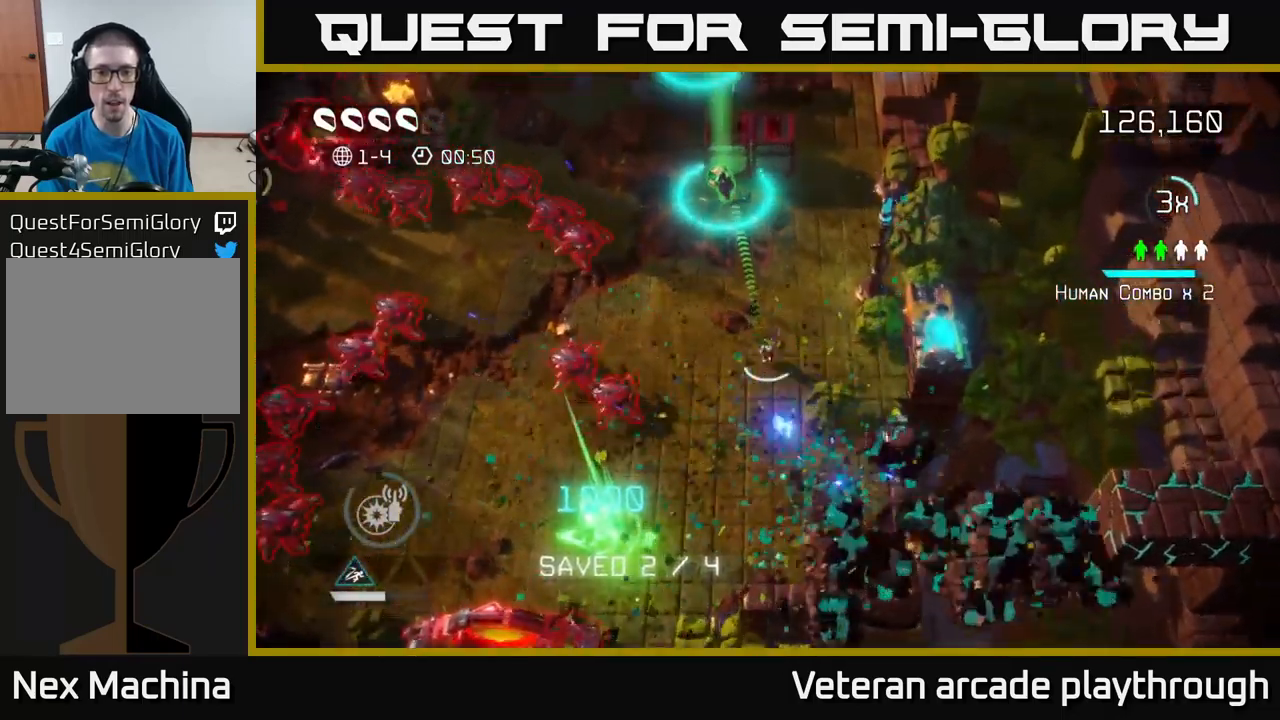
{"buttons": [], "left_stick": "up", "right_stick": "down-left", "events": [[17, "right_stick", "up-left"], [467, "right_stick", "down-left"]]}
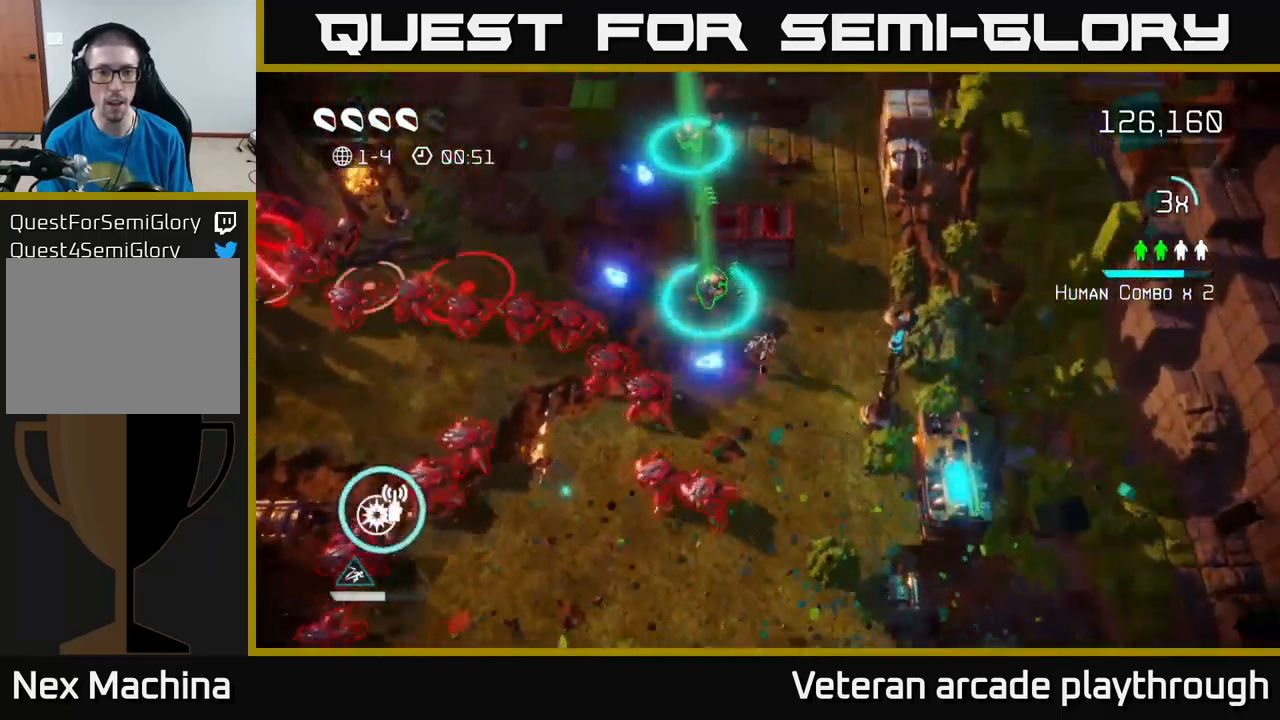
{"buttons": [], "left_stick": "up-right", "right_stick": "left", "events": [[67, "right_stick", "up"], [300, "left_stick", "up-right"], [450, "right_stick", "left"]]}
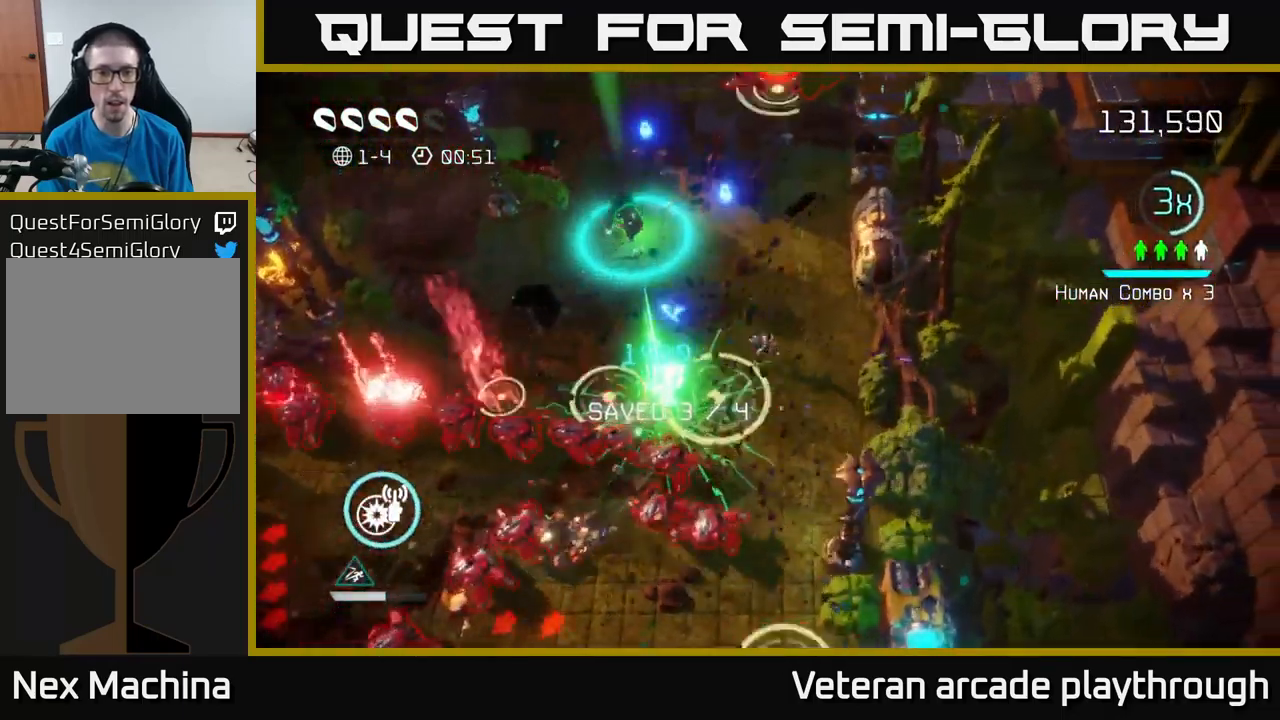
{"buttons": [], "left_stick": "up", "right_stick": "down", "events": [[50, "right_stick", "down-left"], [83, "left_stick", "up"], [167, "right_stick", "down"]]}
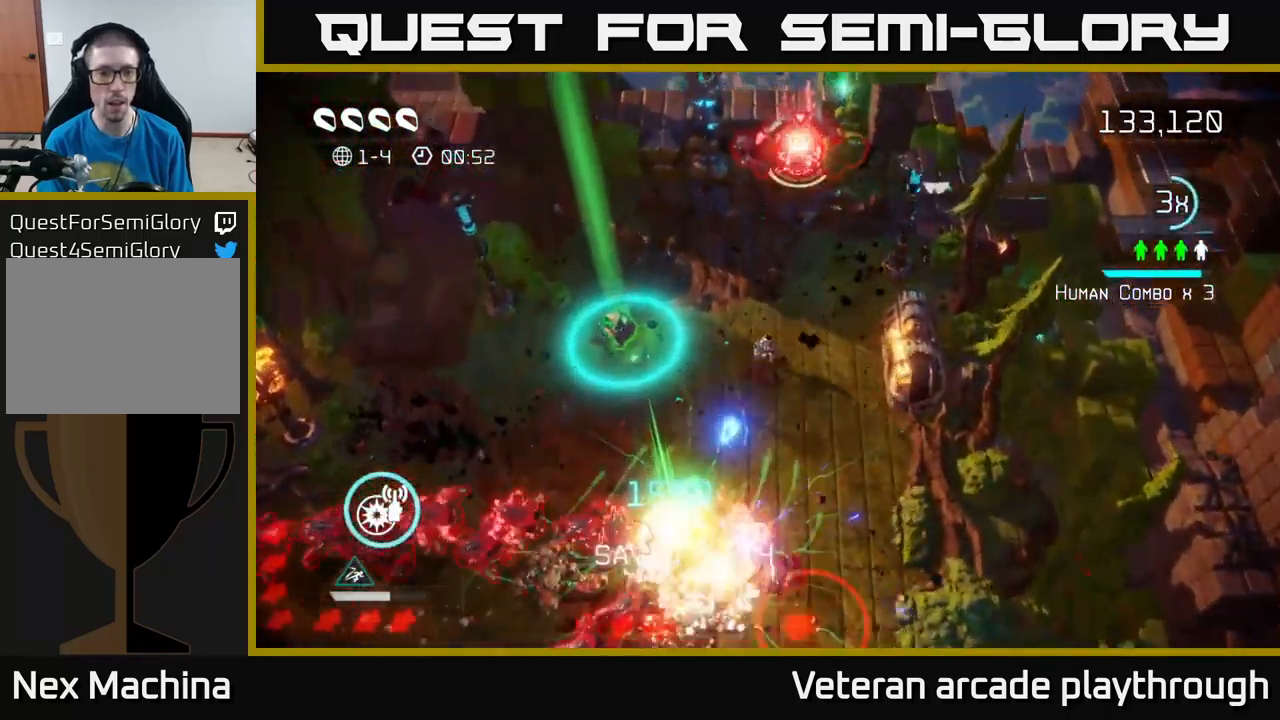
{"buttons": [], "left_stick": "up-left", "right_stick": "down", "events": [[200, "left_stick", "up-left"]]}
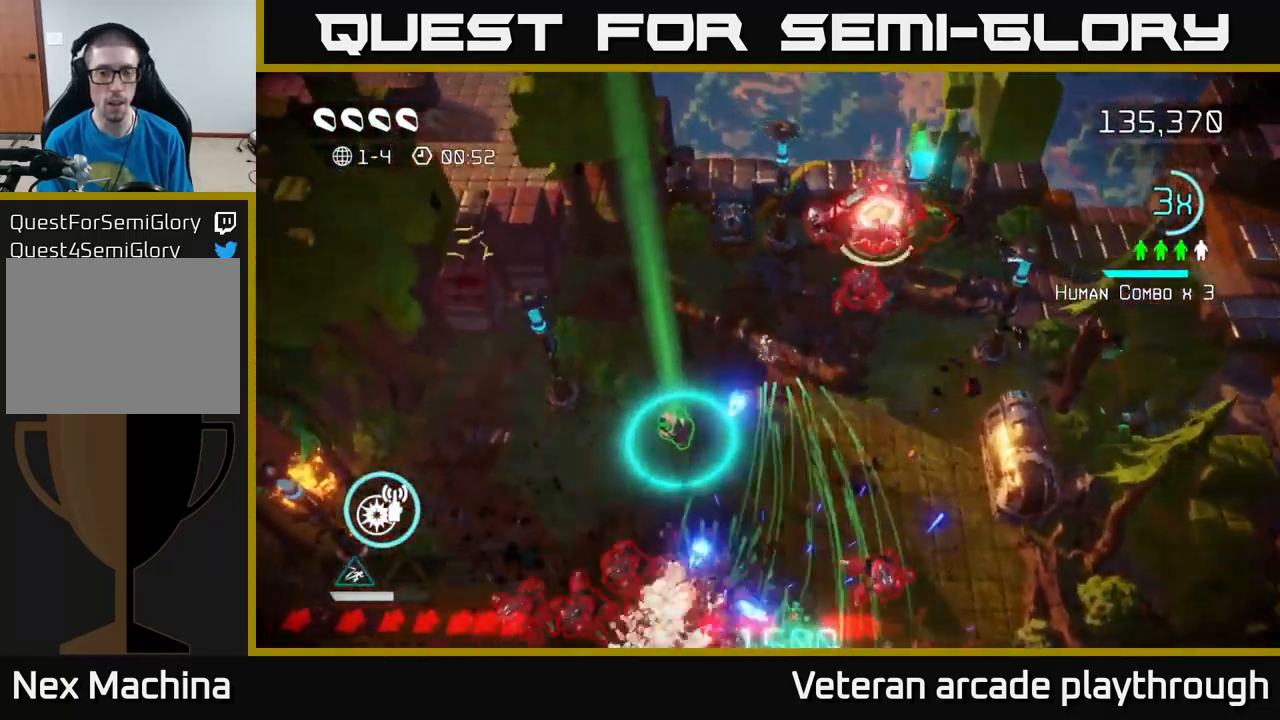
{"buttons": [], "left_stick": "left", "right_stick": "right", "events": [[17, "right_stick", "up-right"], [217, "right_stick", "right"], [267, "R2", "down"], [400, "R2", "up"], [450, "left_stick", "left"]]}
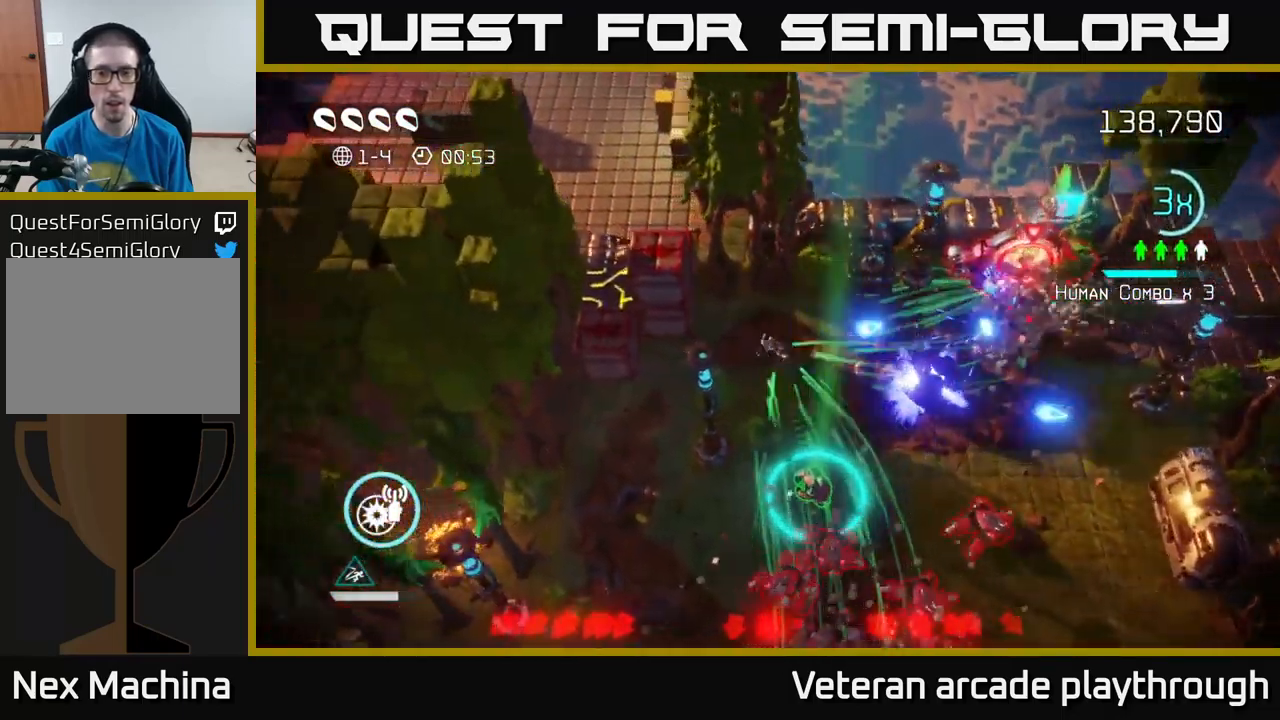
{"buttons": [], "left_stick": "down-left", "right_stick": "up-right", "events": [[33, "left_stick", "down-left"], [167, "right_stick", "up-right"], [217, "R2", "down"], [333, "right_stick", "down-right"], [367, "R2", "up"], [483, "right_stick", "up-right"]]}
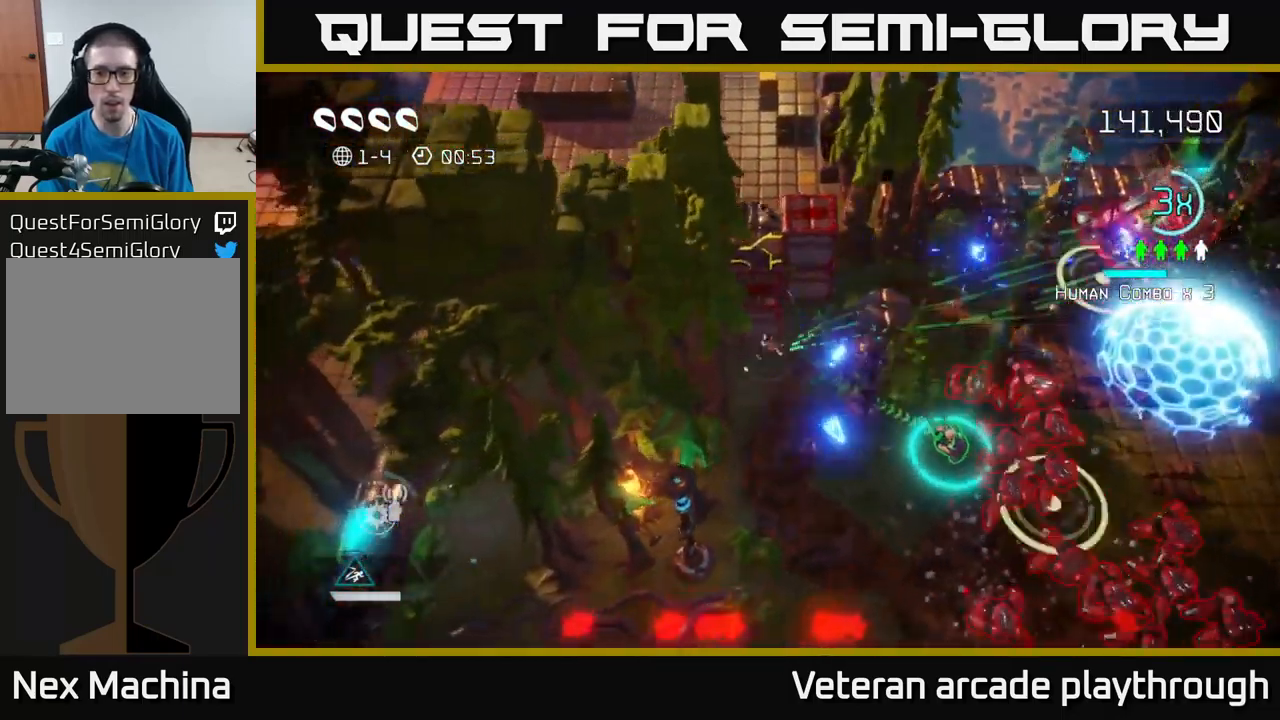
{"buttons": [], "left_stick": "down", "right_stick": "right", "events": [[183, "left_stick", "down"], [183, "right_stick", "down-right"], [350, "right_stick", "up-right"], [500, "right_stick", "right"]]}
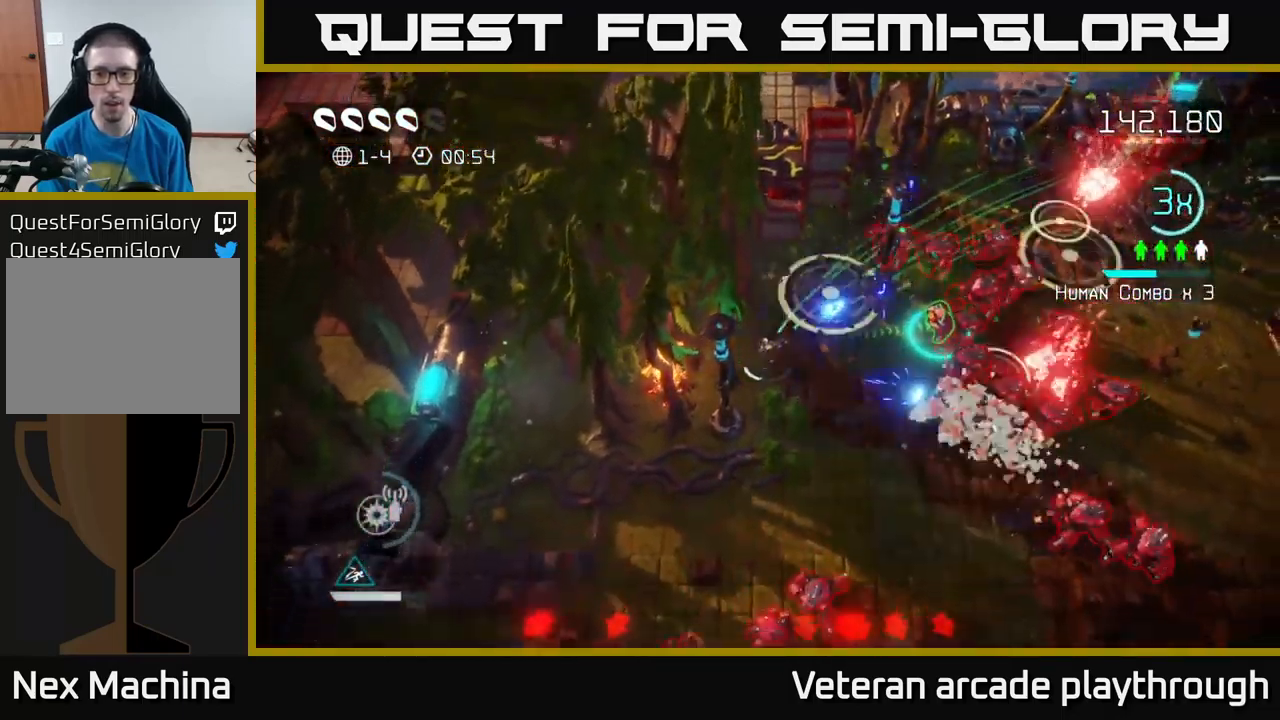
{"buttons": [], "left_stick": "left", "right_stick": "down-right", "events": [[133, "right_stick", "up-right"], [383, "left_stick", "left"], [483, "right_stick", "down-right"]]}
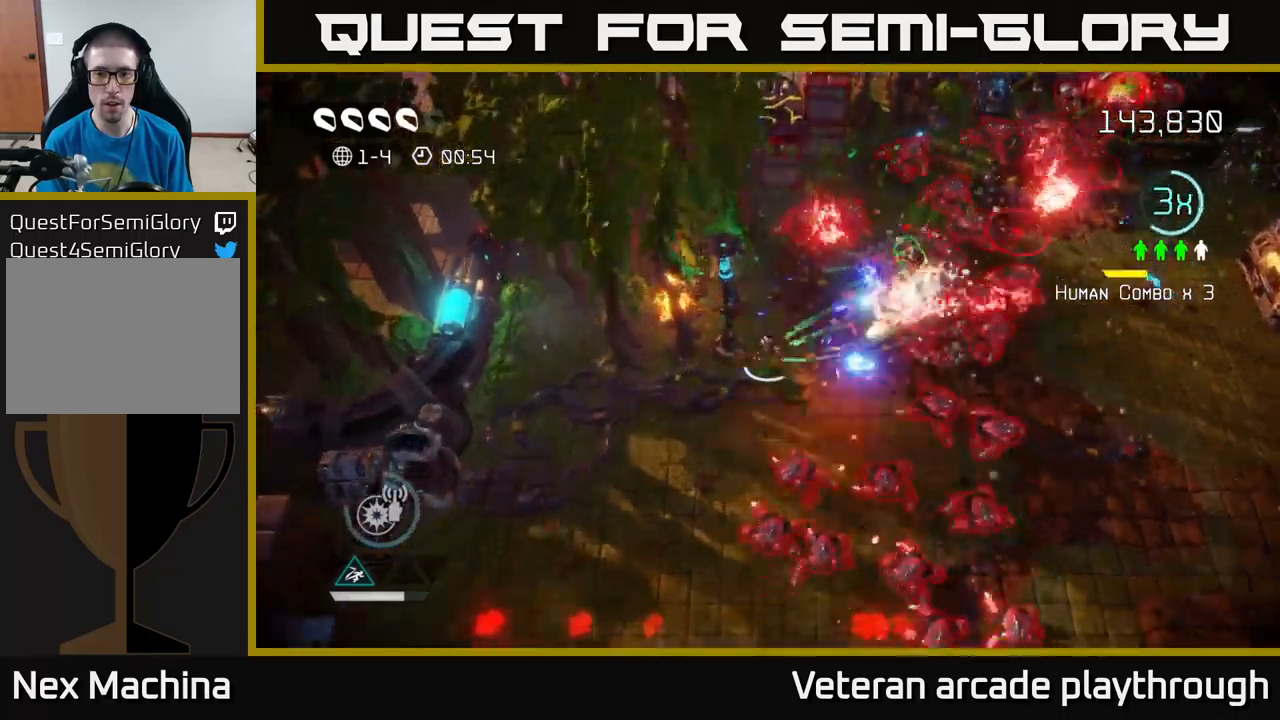
{"buttons": [], "left_stick": "center", "right_stick": "up-right", "events": [[17, "left_stick", "down-left"], [100, "right_stick", "right"], [417, "left_stick", "down-right"], [417, "right_stick", "up-right"], [467, "left_stick", "center"]]}
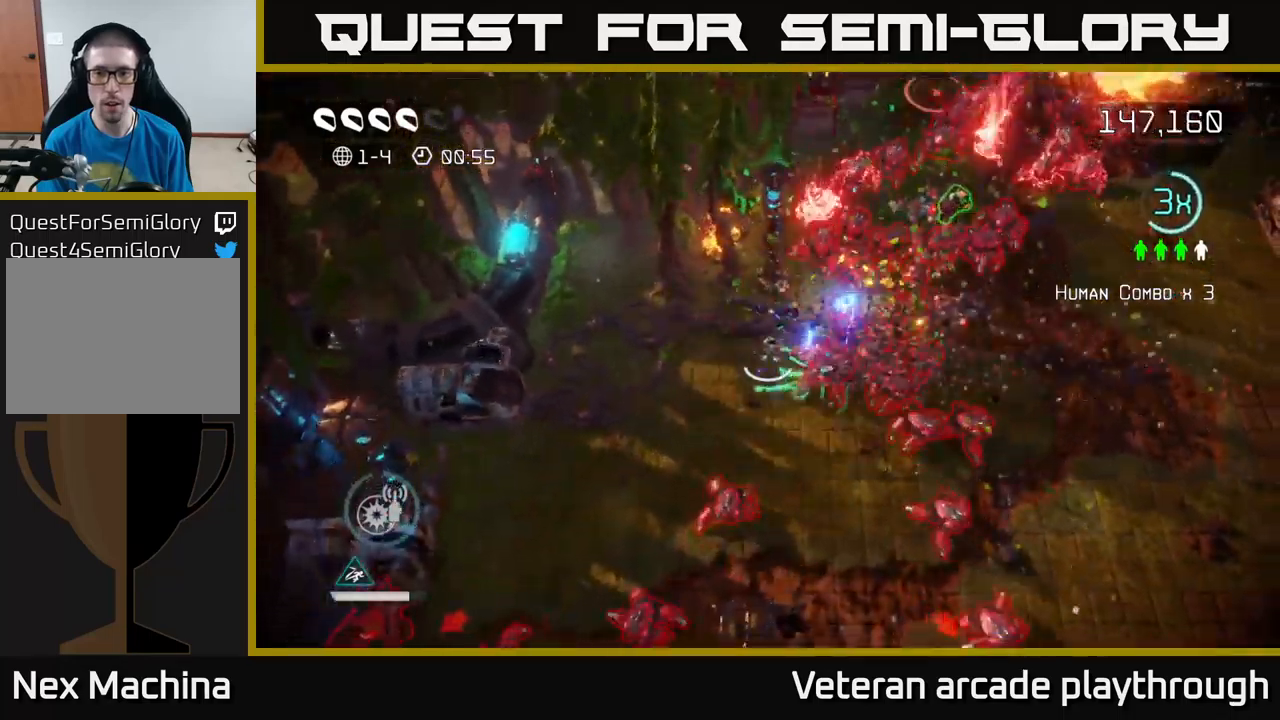
{"buttons": ["L2"], "left_stick": "right", "right_stick": "up", "events": [[33, "left_stick", "right"], [50, "L2", "down"], [100, "left_stick", "up-right"], [150, "right_stick", "right"], [217, "left_stick", "right"], [267, "L2", "up"], [450, "L2", "down"], [500, "right_stick", "up"]]}
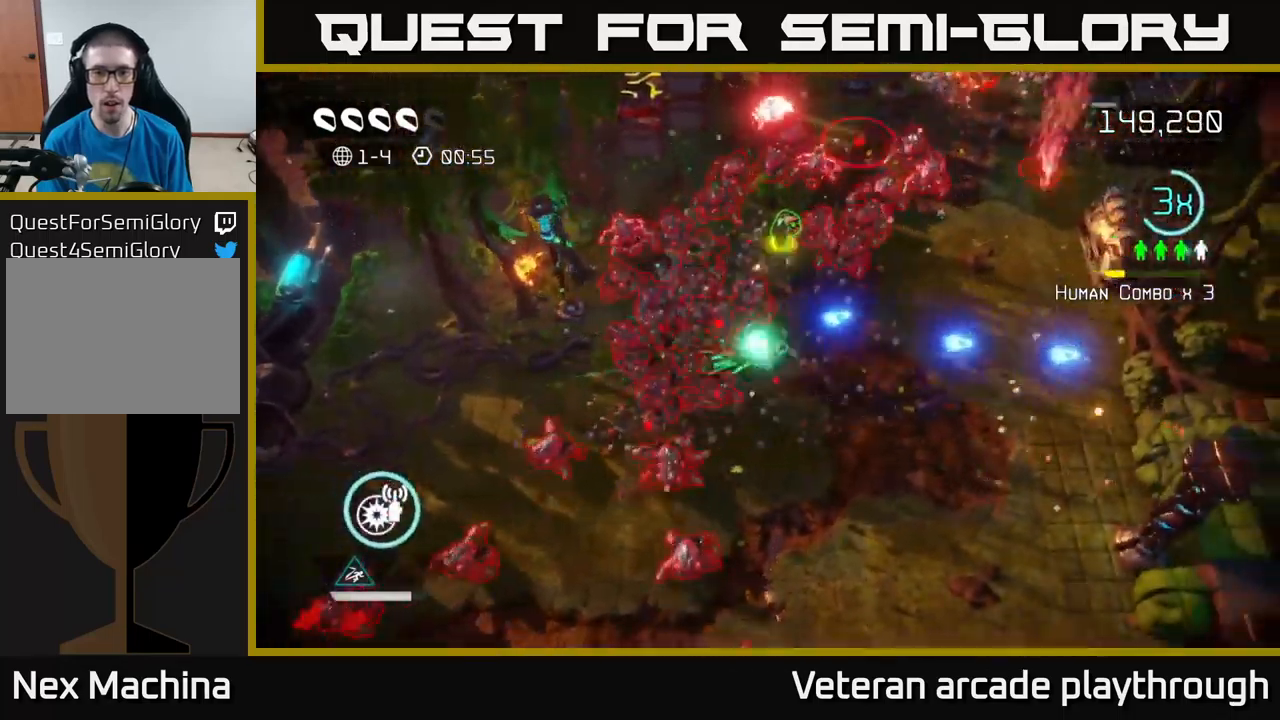
{"buttons": [], "left_stick": "up-left", "right_stick": "up-left", "events": [[117, "L2", "up"], [117, "right_stick", "up-left"], [500, "left_stick", "up-left"]]}
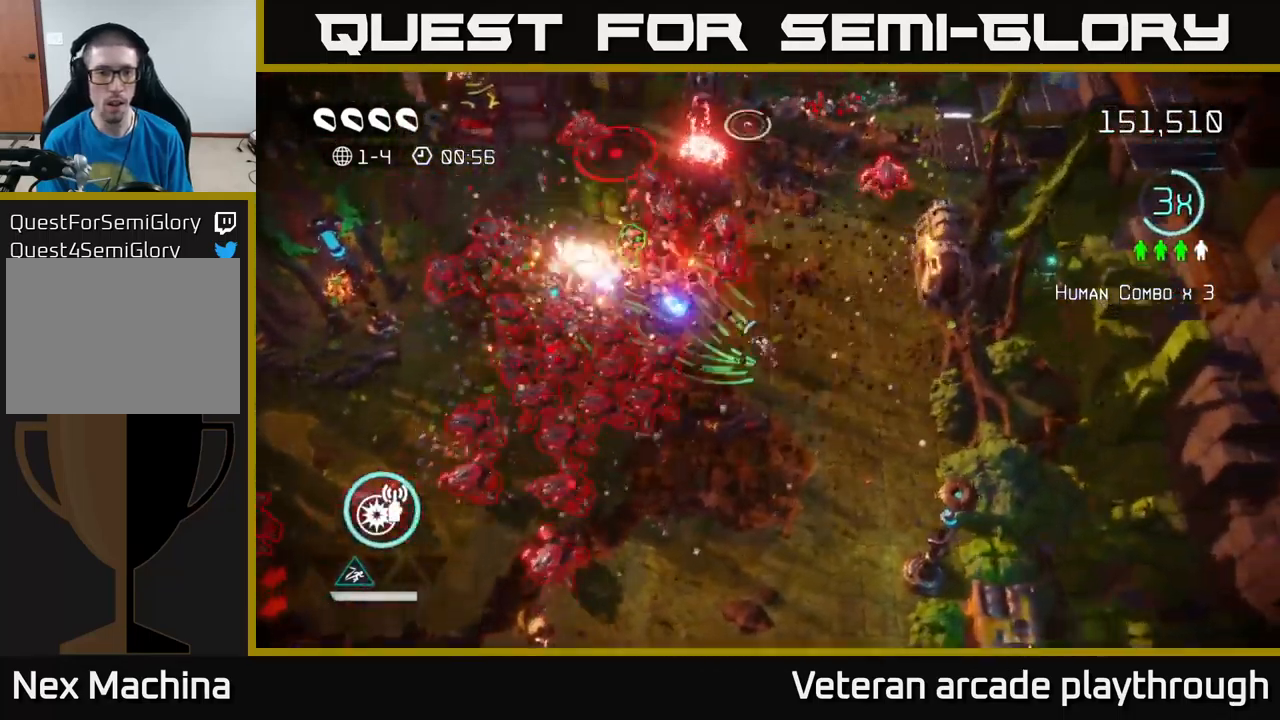
{"buttons": [], "left_stick": "up-left", "right_stick": "up-left", "events": [[150, "L2", "down"], [350, "L2", "up"]]}
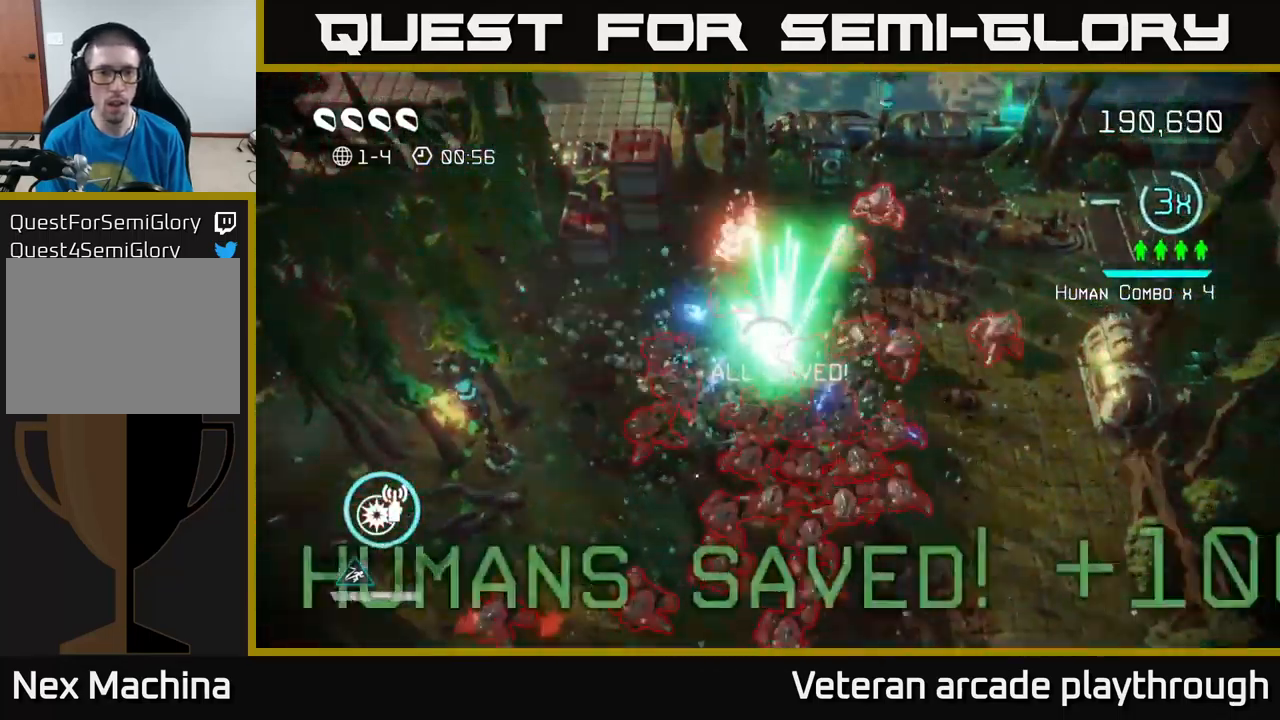
{"buttons": [], "left_stick": "left", "right_stick": "down-left", "events": [[50, "right_stick", "left"], [183, "left_stick", "left"], [300, "right_stick", "down-left"]]}
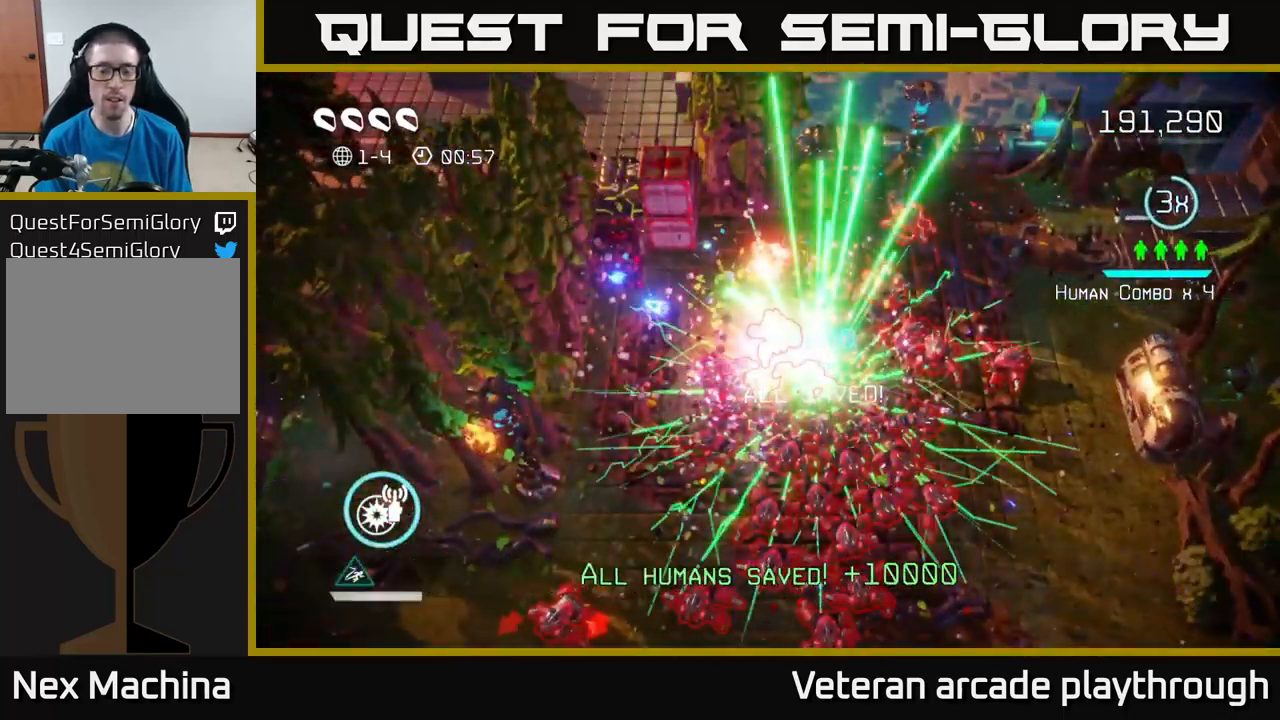
{"buttons": [], "left_stick": "center", "right_stick": "center", "events": [[33, "right_stick", "down-right"], [50, "left_stick", "up-left"], [183, "left_stick", "center"], [200, "right_stick", "center"]]}
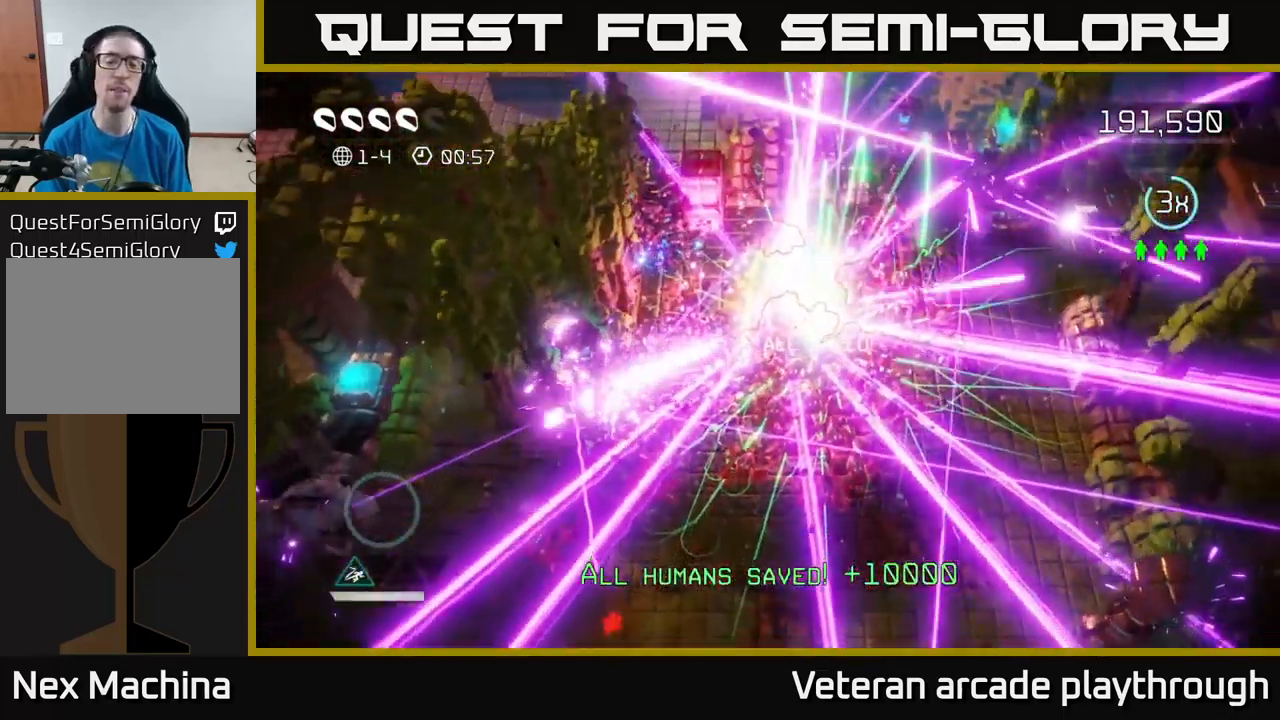
{"buttons": [], "left_stick": "center", "right_stick": "center", "events": []}
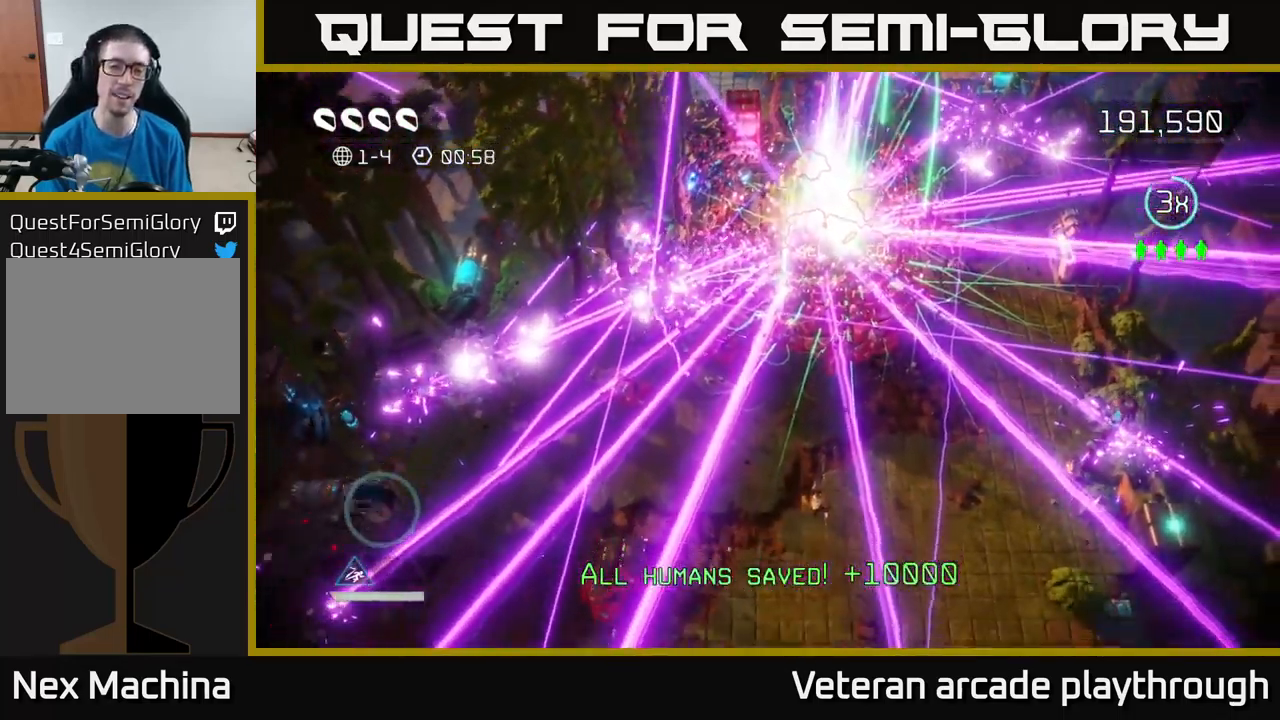
{"buttons": [], "left_stick": "center", "right_stick": "center", "events": []}
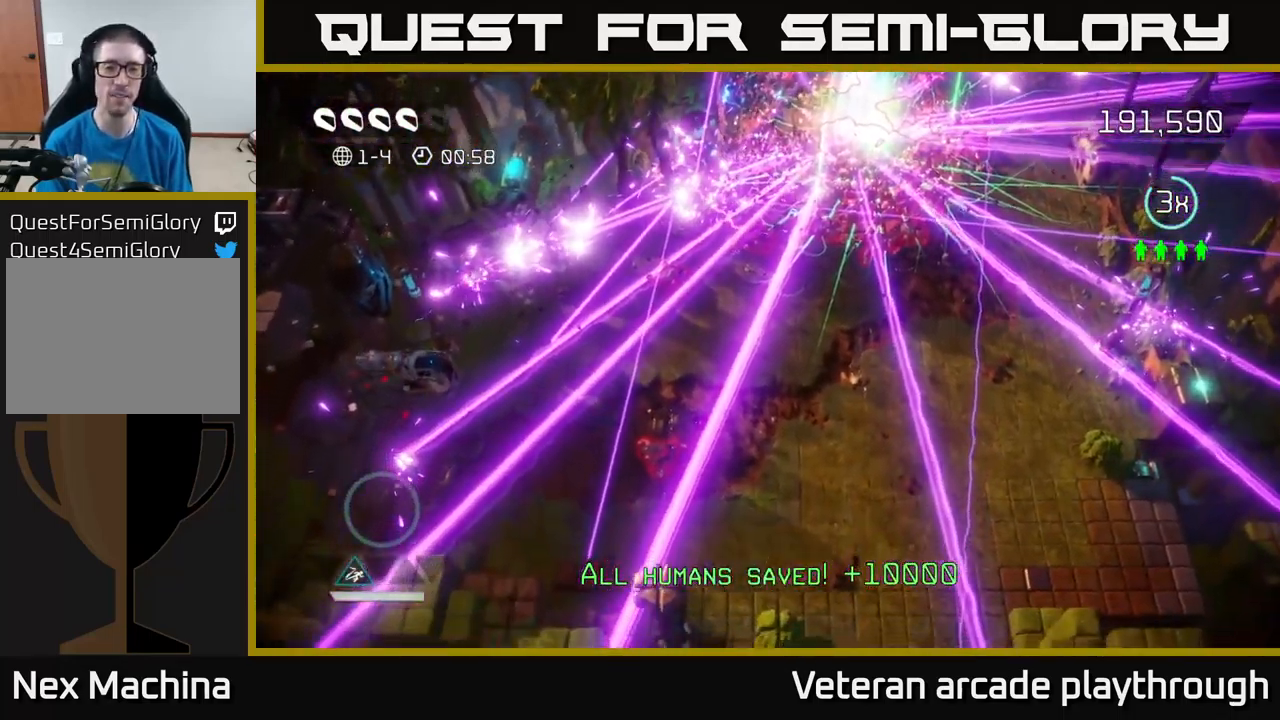
{"buttons": [], "left_stick": "left", "right_stick": "left", "events": [[300, "right_stick", "left"], [467, "left_stick", "left"]]}
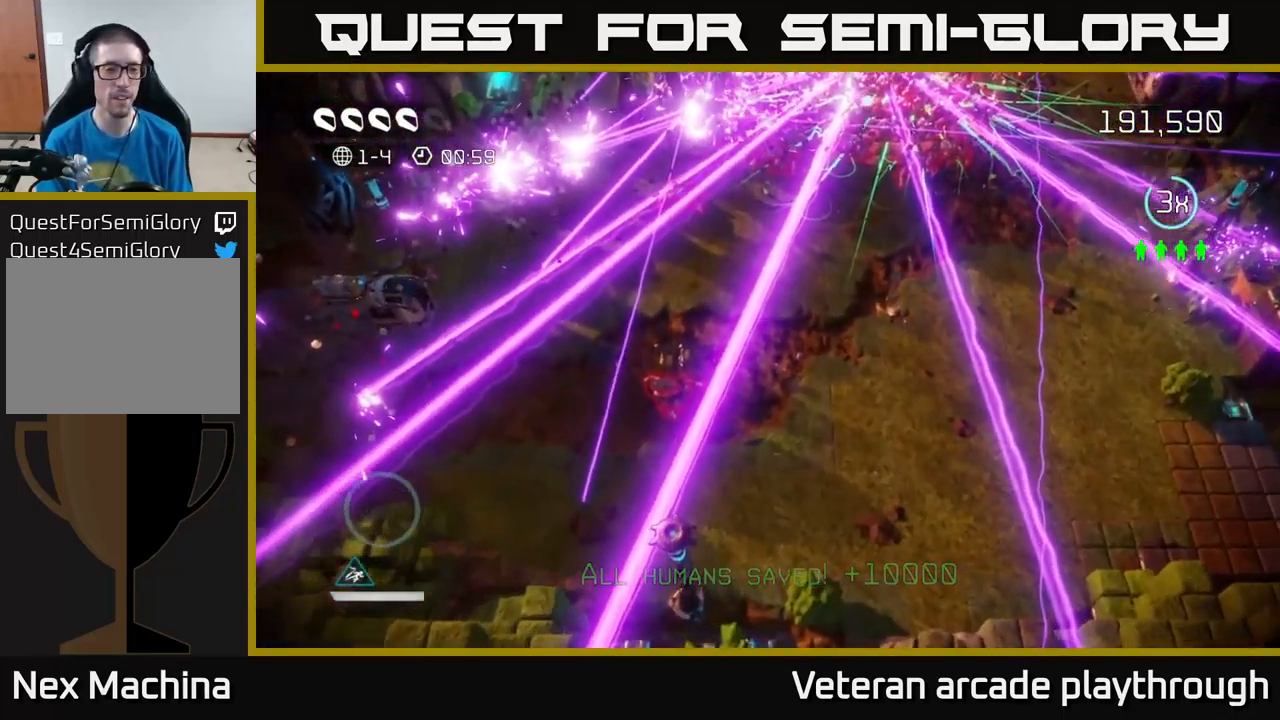
{"buttons": [], "left_stick": "left", "right_stick": "left", "events": []}
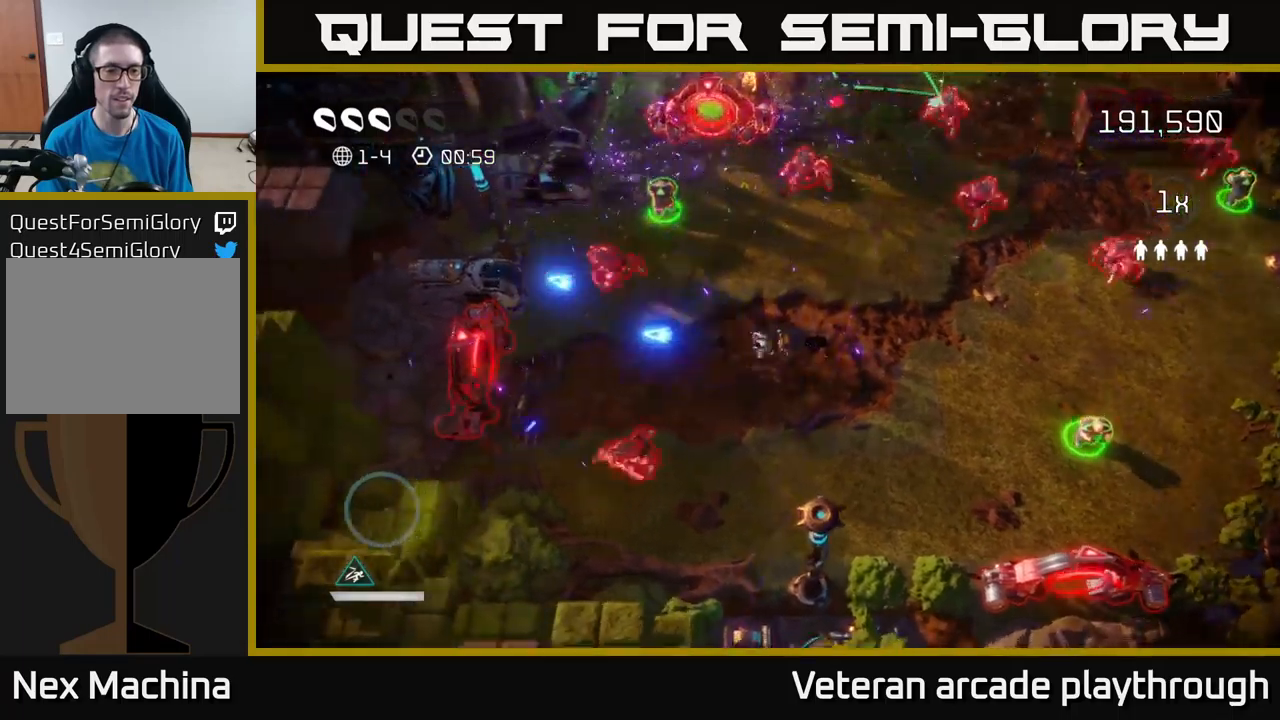
{"buttons": [], "left_stick": "up-left", "right_stick": "up-left", "events": [[17, "right_stick", "up-left"], [267, "left_stick", "up"], [484, "left_stick", "up-left"]]}
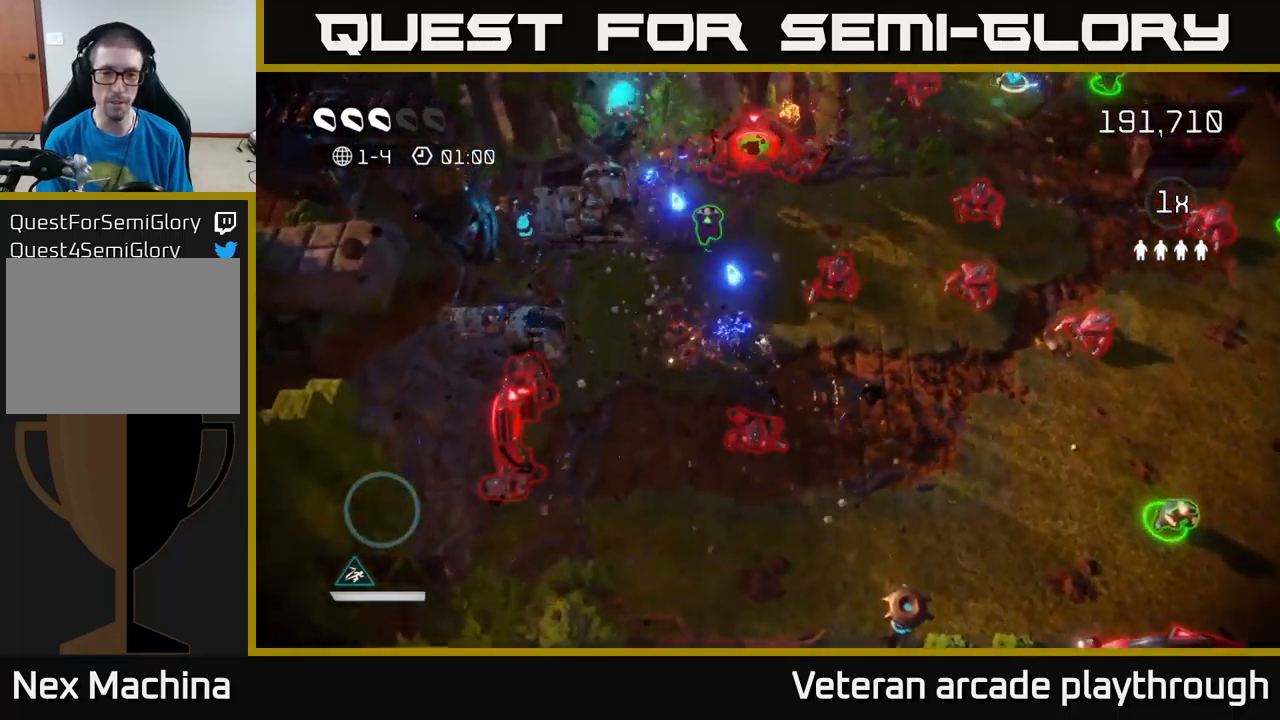
{"buttons": [], "left_stick": "up", "right_stick": "right", "events": [[167, "left_stick", "up"], [184, "right_stick", "right"]]}
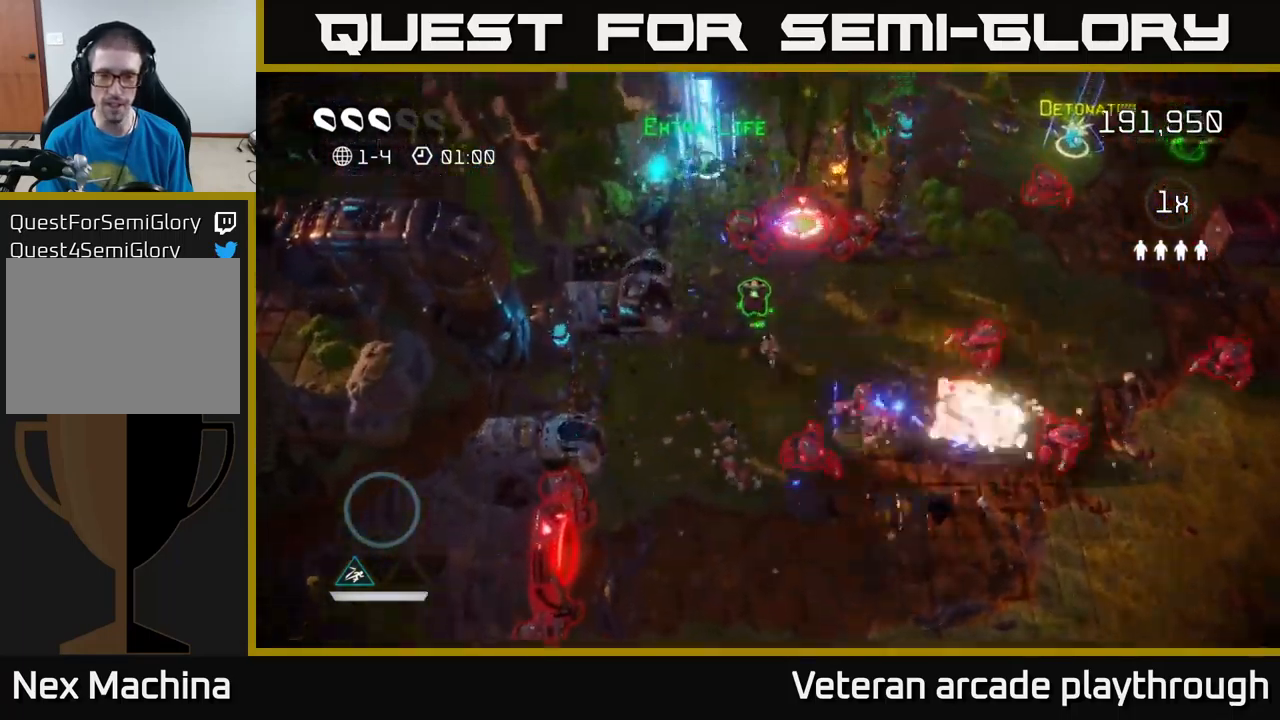
{"buttons": [], "left_stick": "left", "right_stick": "down-left", "events": [[50, "right_stick", "up-right"], [84, "left_stick", "up-right"], [217, "left_stick", "right"], [267, "right_stick", "down-right"], [400, "right_stick", "down-left"], [484, "left_stick", "left"]]}
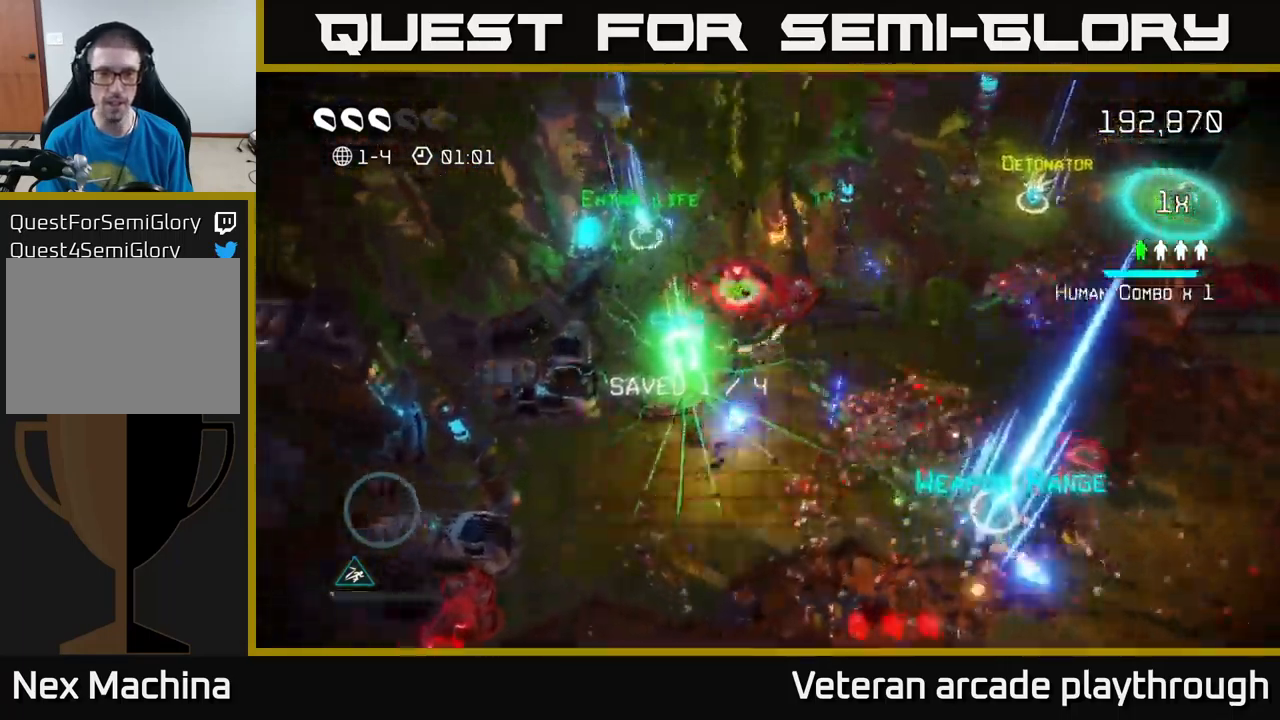
{"buttons": [], "left_stick": "up-left", "right_stick": "up", "events": [[50, "right_stick", "down"], [300, "right_stick", "right"], [350, "right_stick", "up"], [367, "left_stick", "up-left"]]}
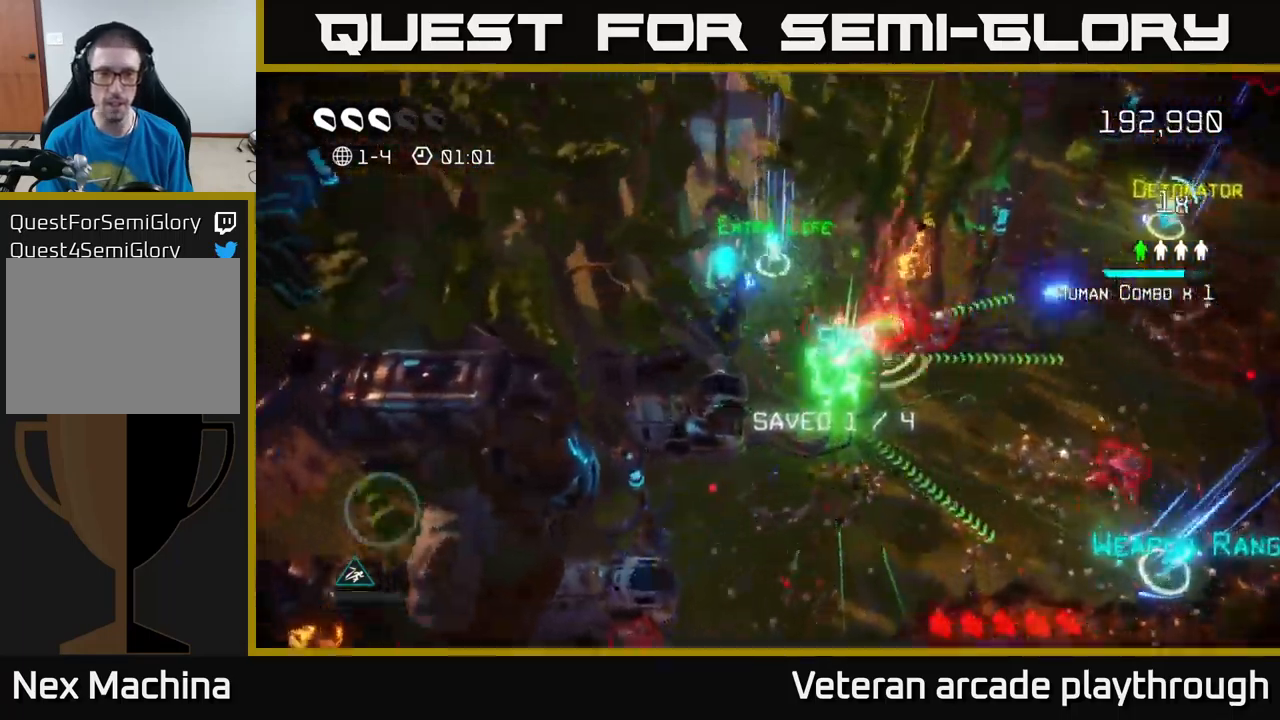
{"buttons": [], "left_stick": "down", "right_stick": "down-right", "events": [[34, "left_stick", "up"], [100, "right_stick", "down-right"], [234, "right_stick", "down"], [384, "left_stick", "down"], [450, "right_stick", "down-right"]]}
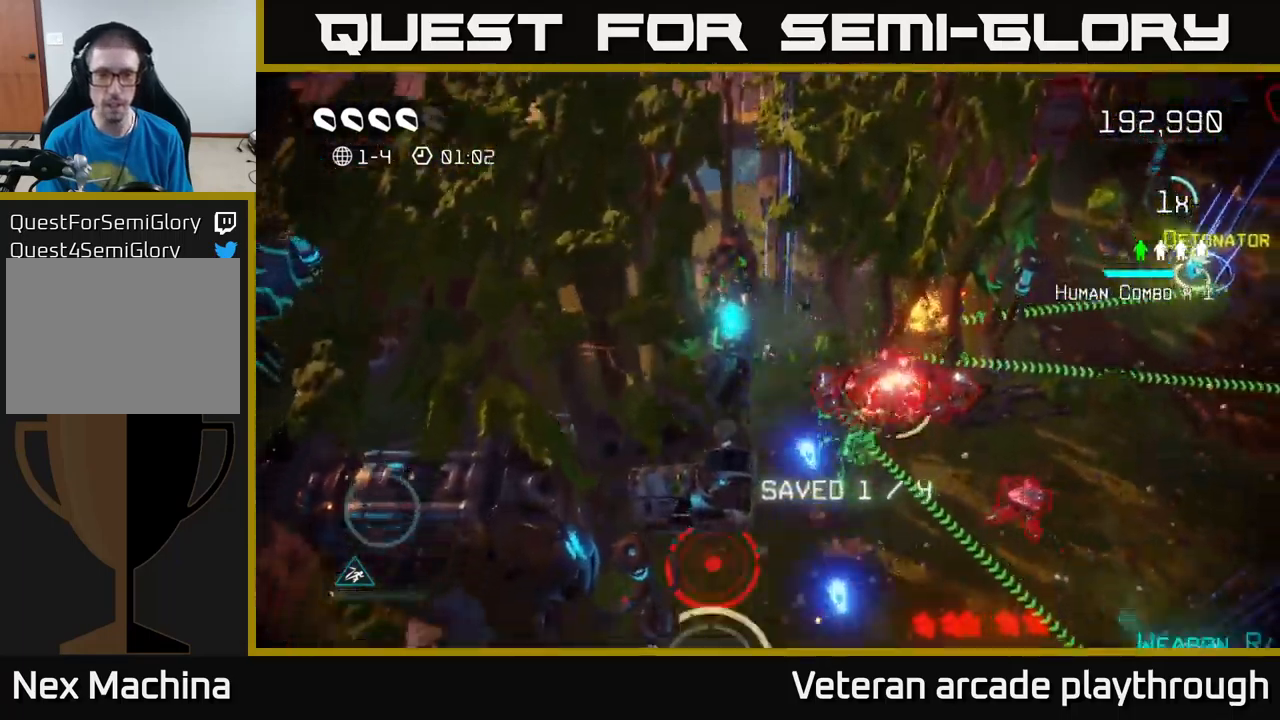
{"buttons": [], "left_stick": "down-right", "right_stick": "down-right", "events": [[300, "right_stick", "right"], [334, "left_stick", "down-right"], [500, "right_stick", "down-right"]]}
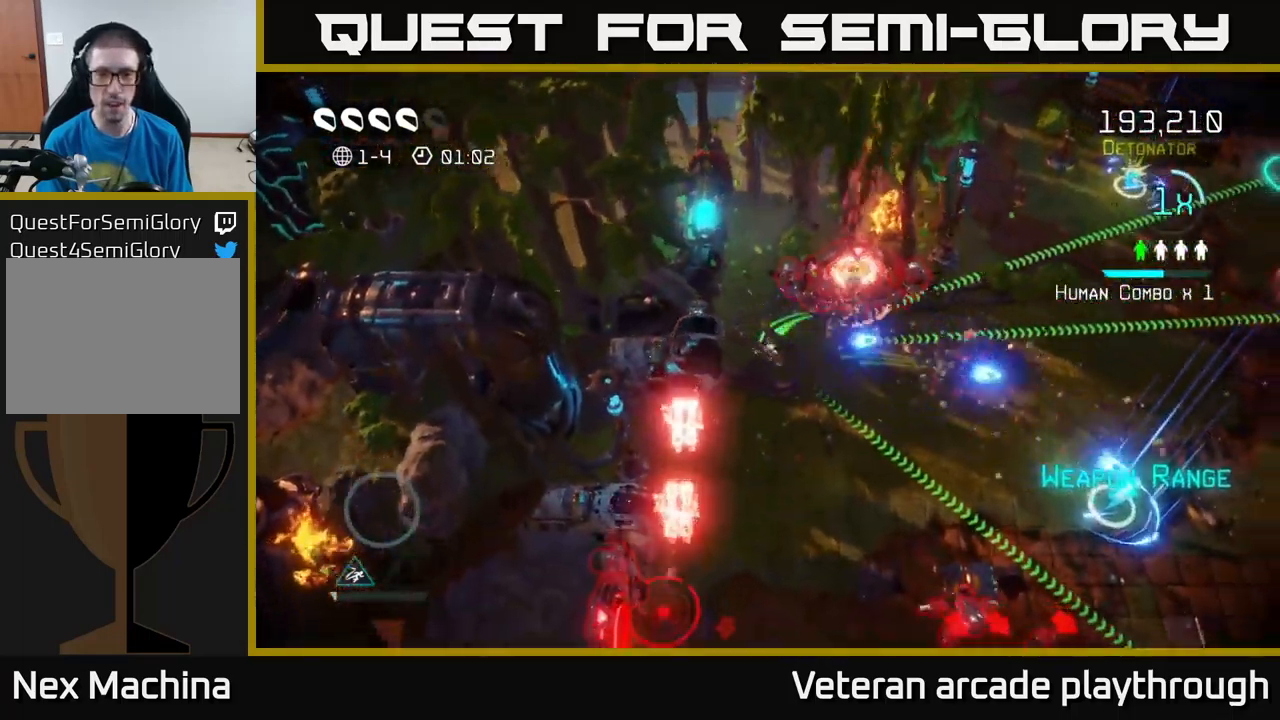
{"buttons": [], "left_stick": "right", "right_stick": "down", "events": [[284, "left_stick", "right"], [350, "right_stick", "down"]]}
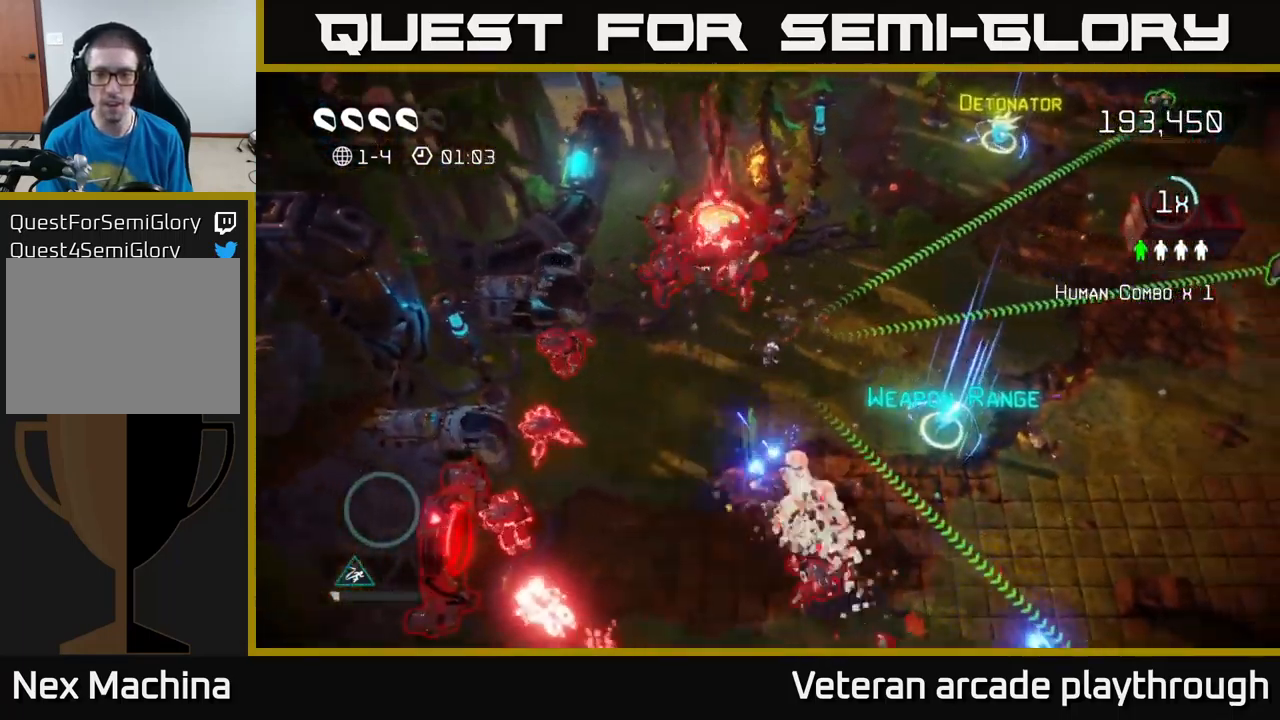
{"buttons": [], "left_stick": "down-right", "right_stick": "up-right", "events": [[100, "left_stick", "down-right"], [100, "right_stick", "right"], [200, "right_stick", "up-right"]]}